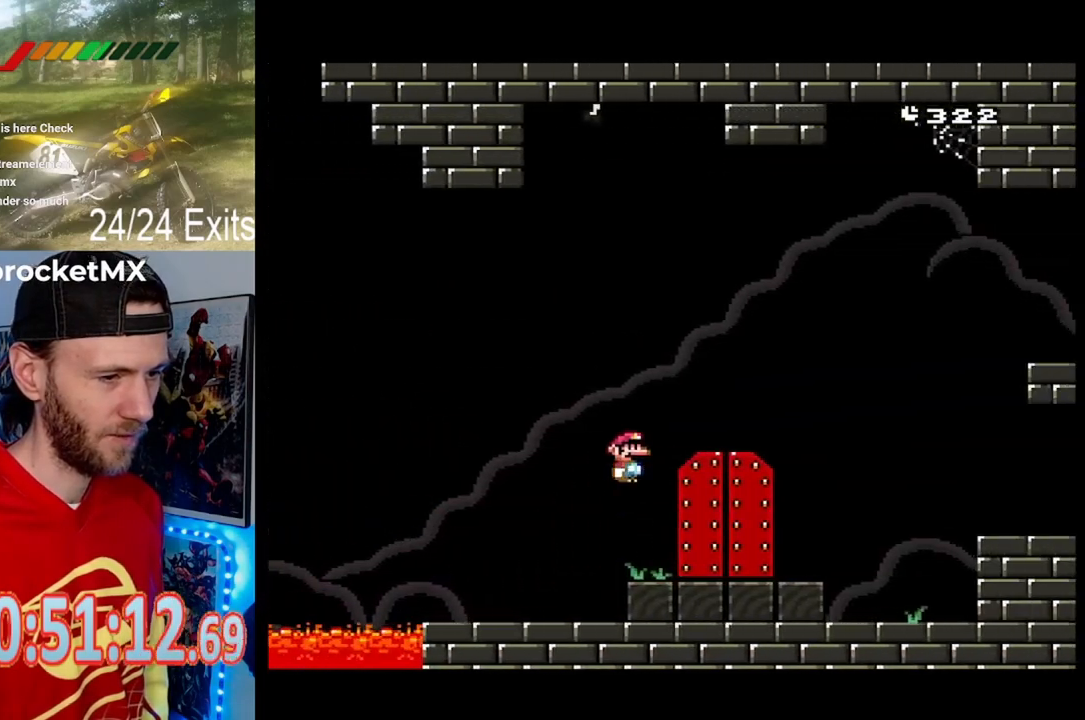
Gameplay with a controller (Nintendo layout); each line is a JSON object with the inputs held at the frame after it (dt_ms = milliseconds from this image to that frame). "events" lists button and stick changes between this image and that frame as [ms after this image, input, new state], when the widget could be followed in between. Not read: B DPAD_DOWN L1 L3 R1 R3.
{"dt_ms": 500, "buttons": ["Y"], "events": [[67, "DPAD_RIGHT", "up"], [167, "DPAD_LEFT", "down"], [333, "DPAD_LEFT", "up"]]}
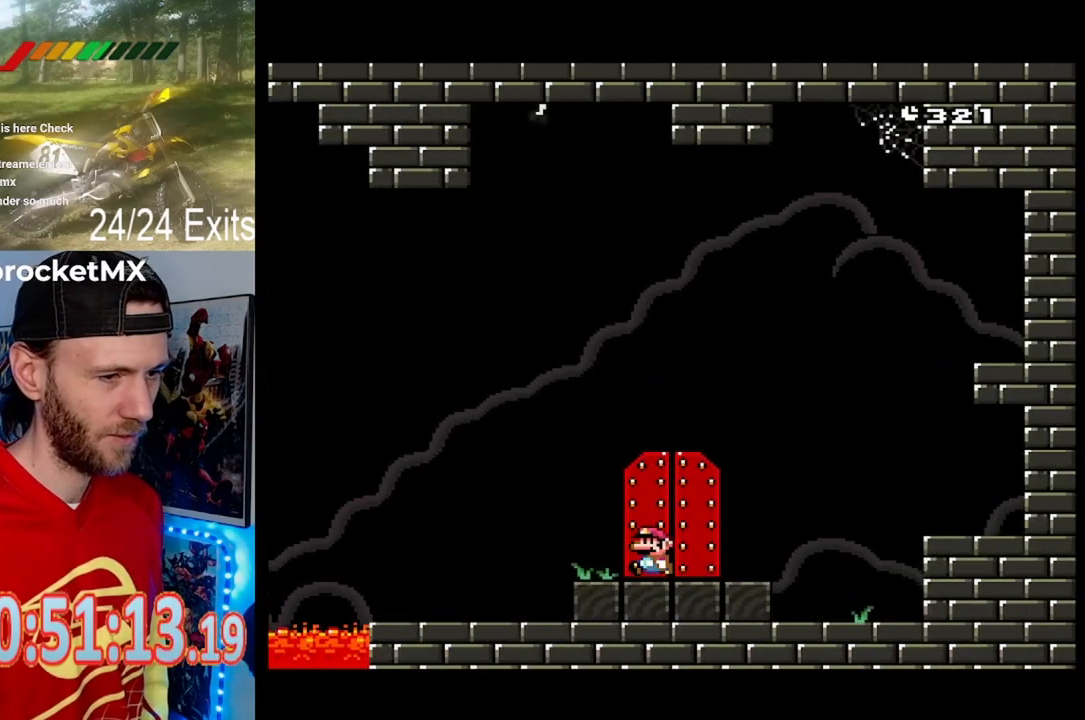
{"dt_ms": 500, "buttons": [], "events": [[167, "DPAD_UP", "down"], [233, "DPAD_UP", "up"], [400, "Y", "up"]]}
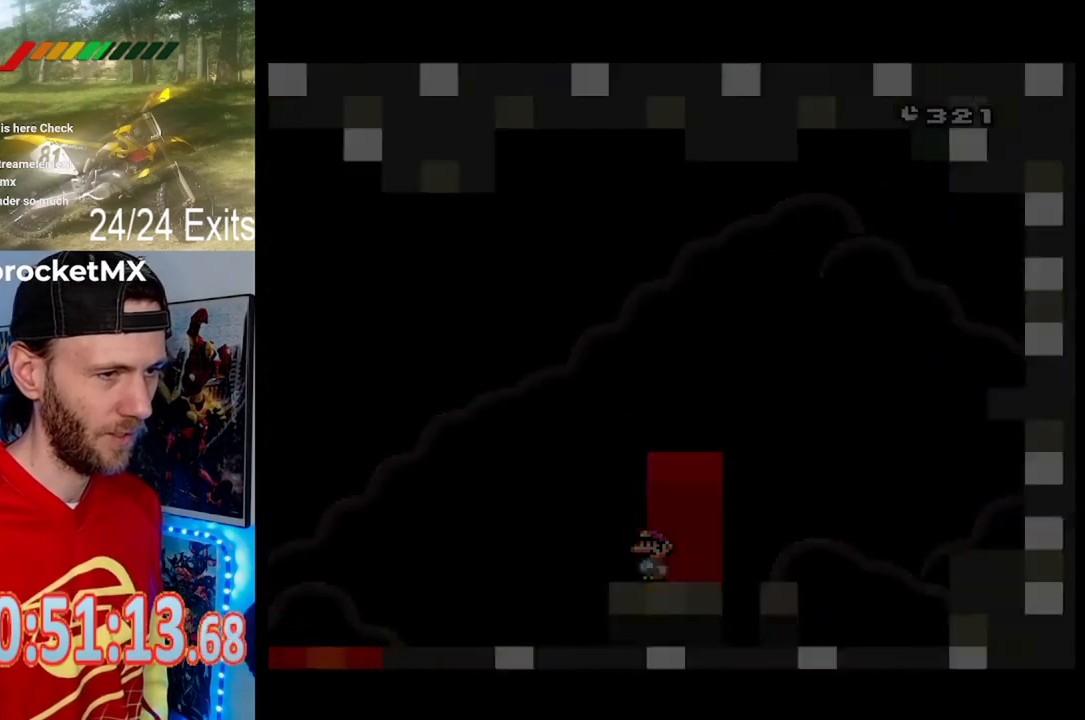
{"dt_ms": 500, "buttons": [], "events": []}
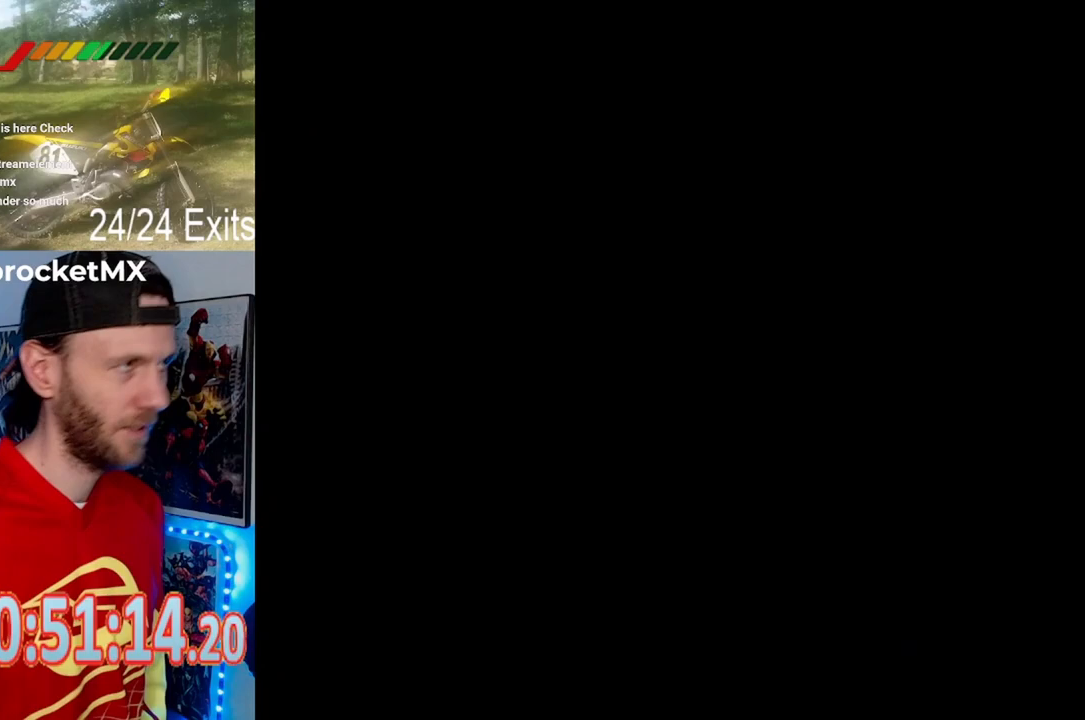
{"dt_ms": 500, "buttons": [], "events": []}
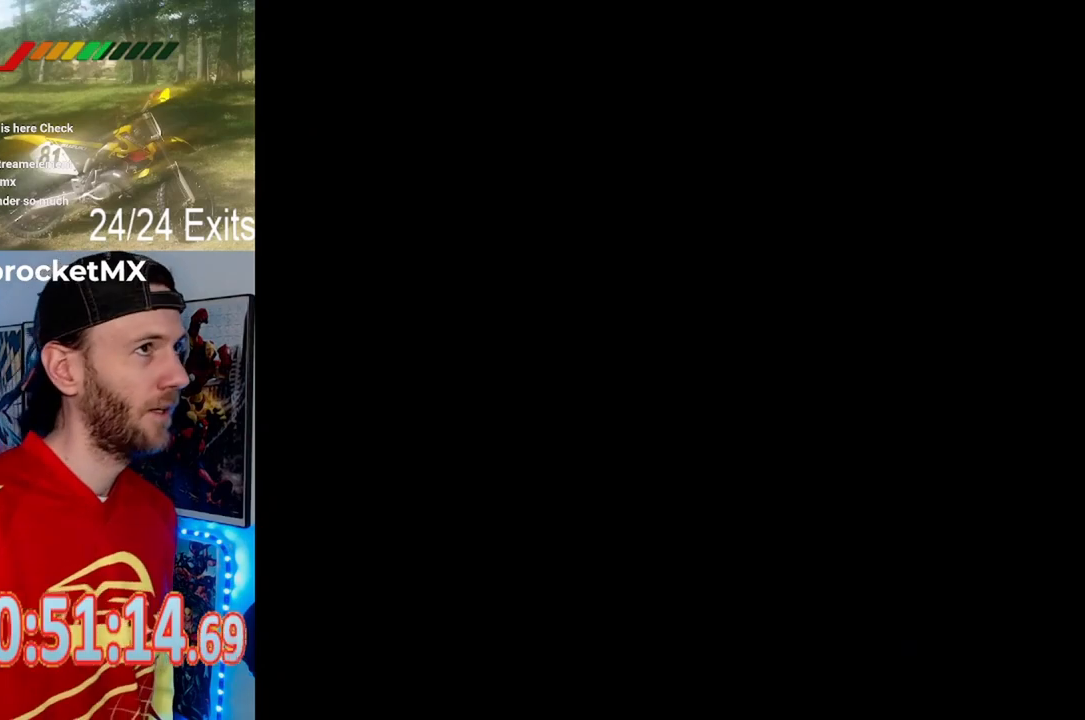
{"dt_ms": 500, "buttons": [], "events": []}
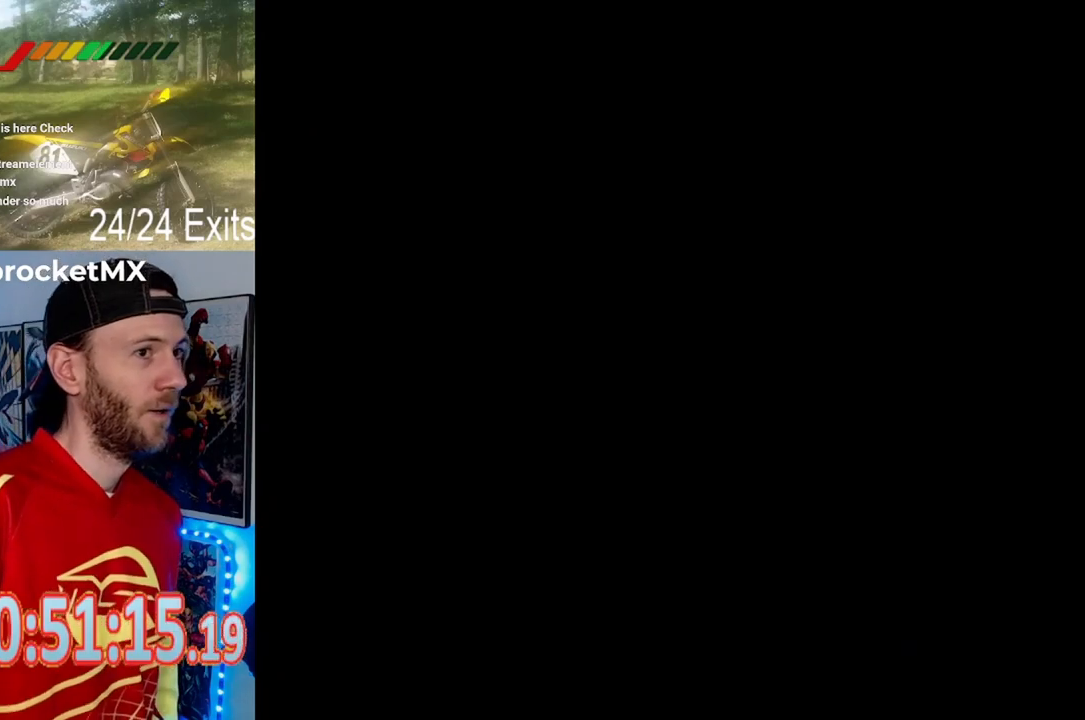
{"dt_ms": 500, "buttons": [], "events": []}
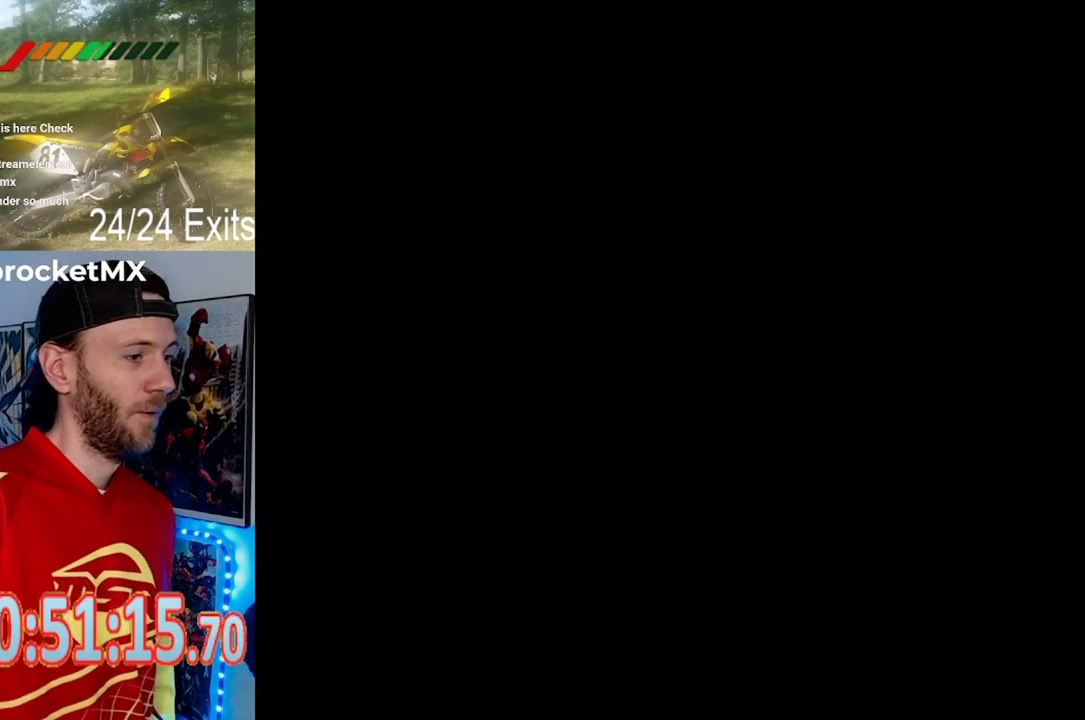
{"dt_ms": 500, "buttons": [], "events": []}
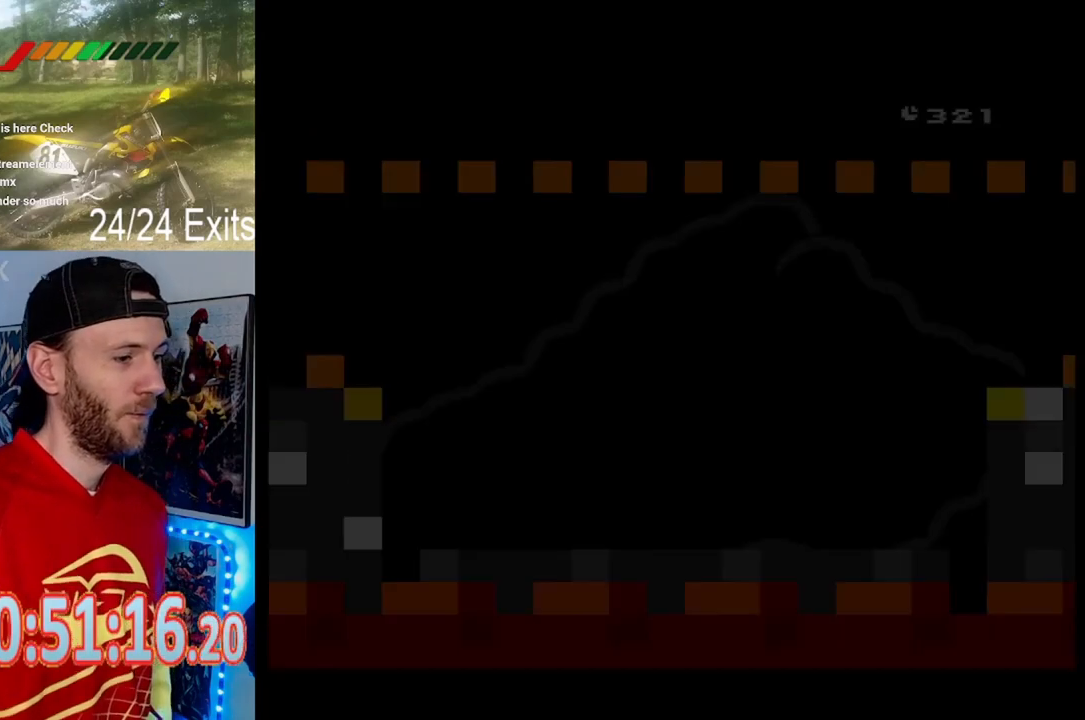
{"dt_ms": 500, "buttons": ["Y"], "events": [[500, "Y", "down"]]}
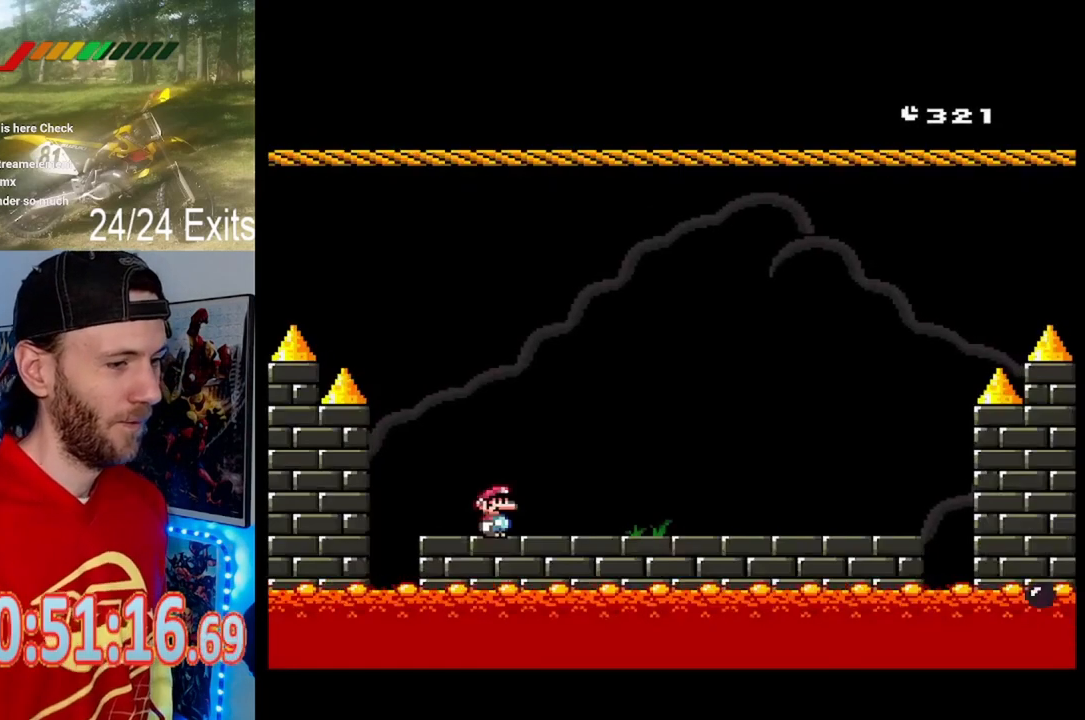
{"dt_ms": 500, "buttons": ["Y"], "events": []}
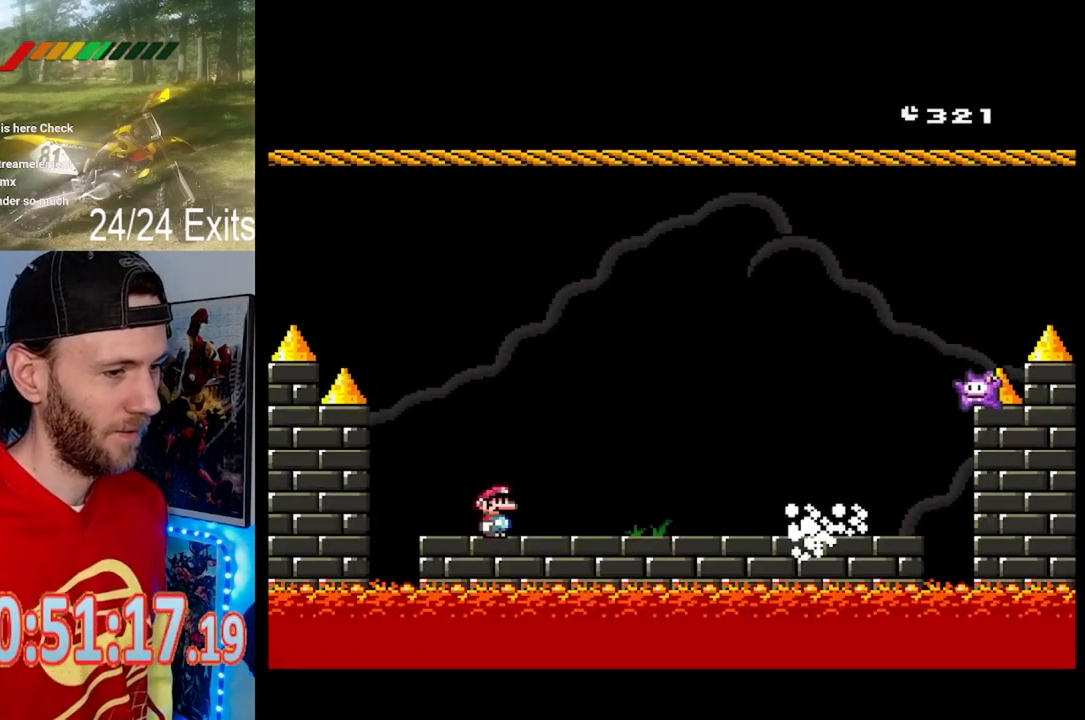
{"dt_ms": 500, "buttons": ["Y"], "events": []}
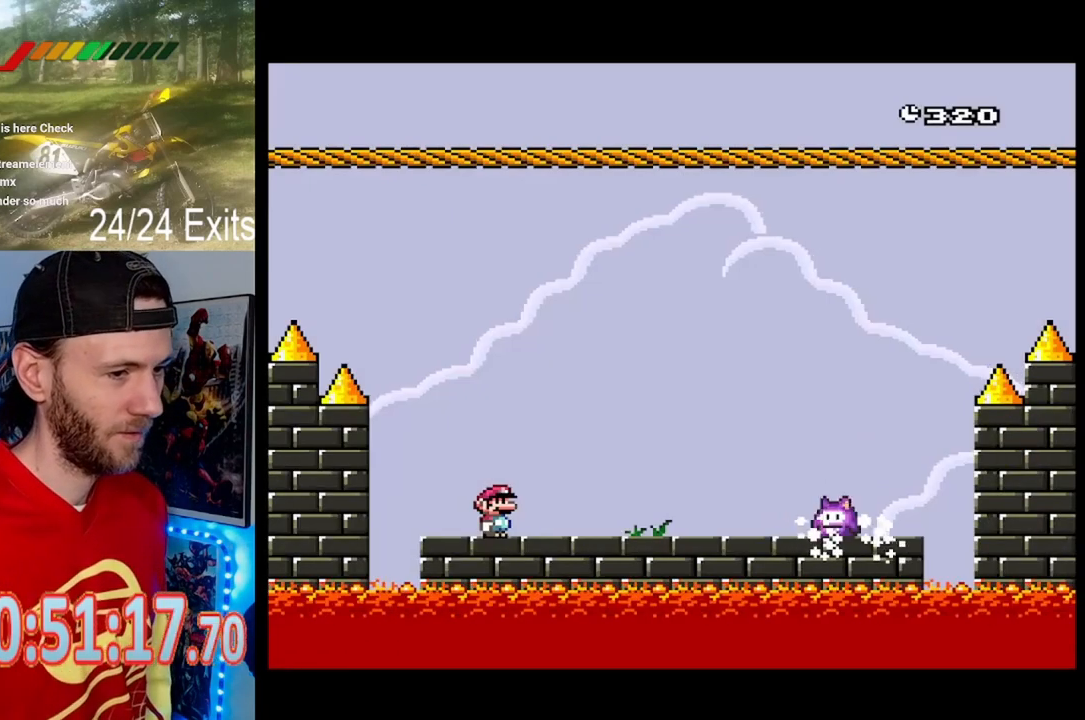
{"dt_ms": 500, "buttons": ["Y"], "events": []}
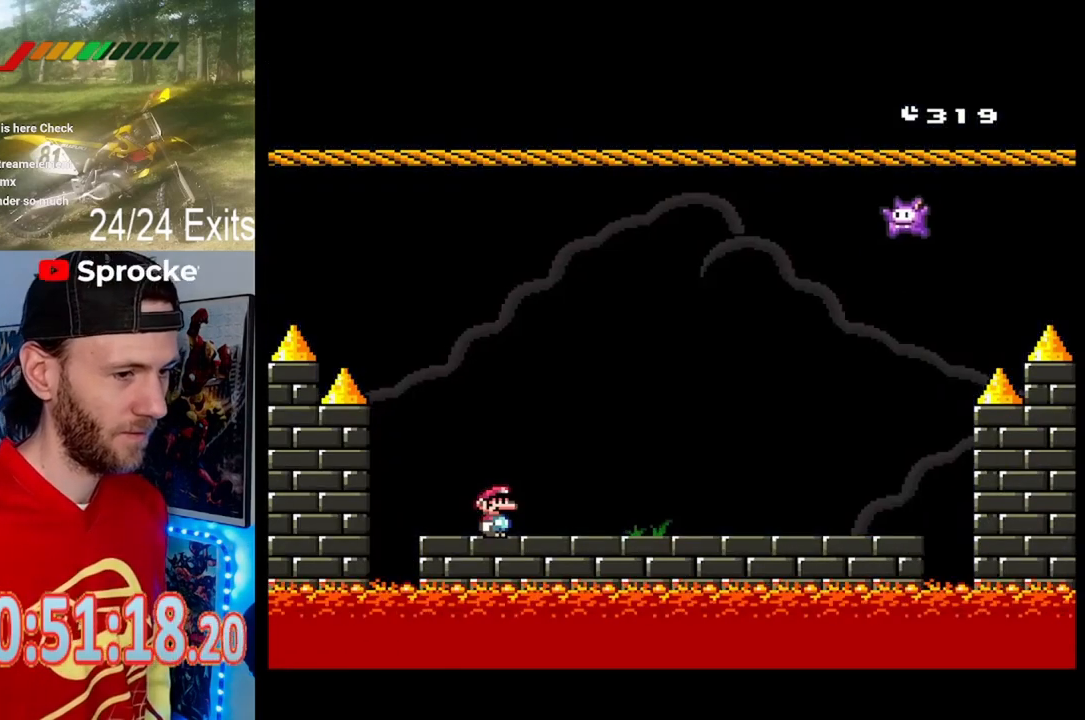
{"dt_ms": 500, "buttons": ["Y"], "events": []}
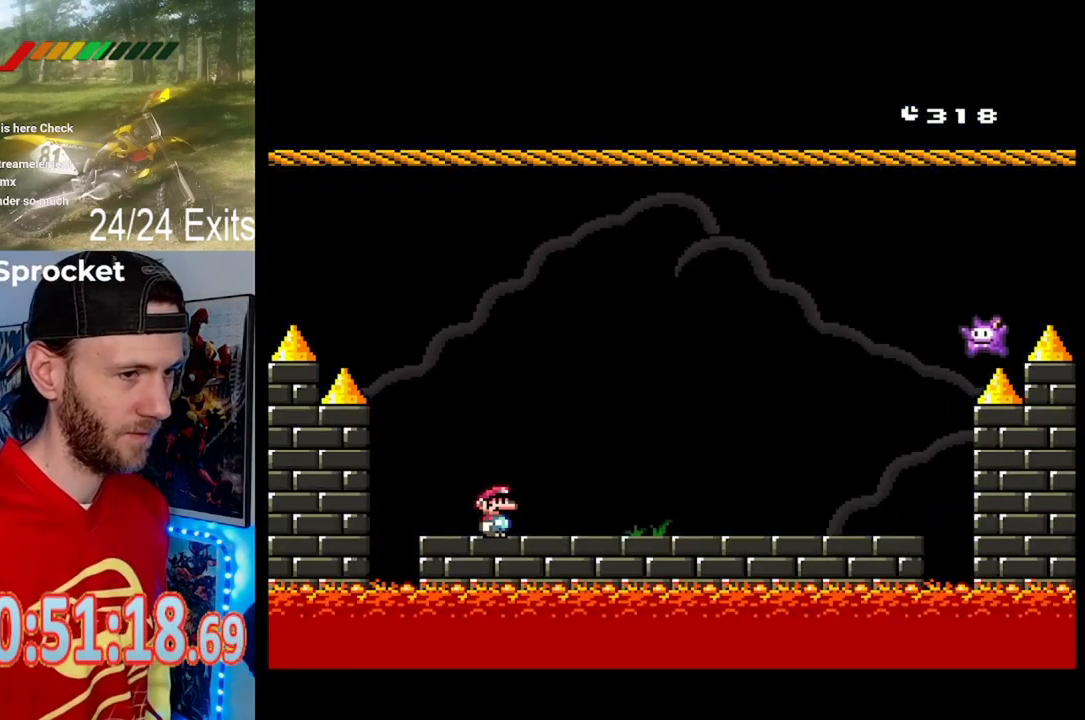
{"dt_ms": 500, "buttons": ["Y"], "events": []}
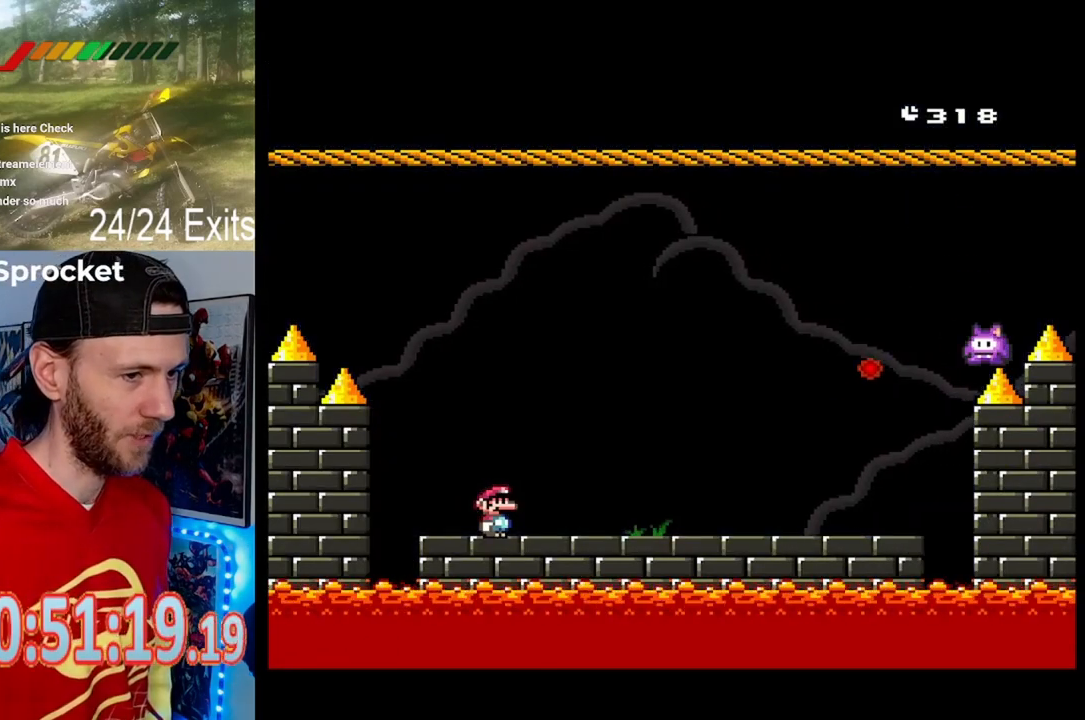
{"dt_ms": 500, "buttons": ["Y", "DPAD_RIGHT"], "events": [[267, "DPAD_LEFT", "down"], [367, "DPAD_LEFT", "up"], [433, "DPAD_RIGHT", "down"]]}
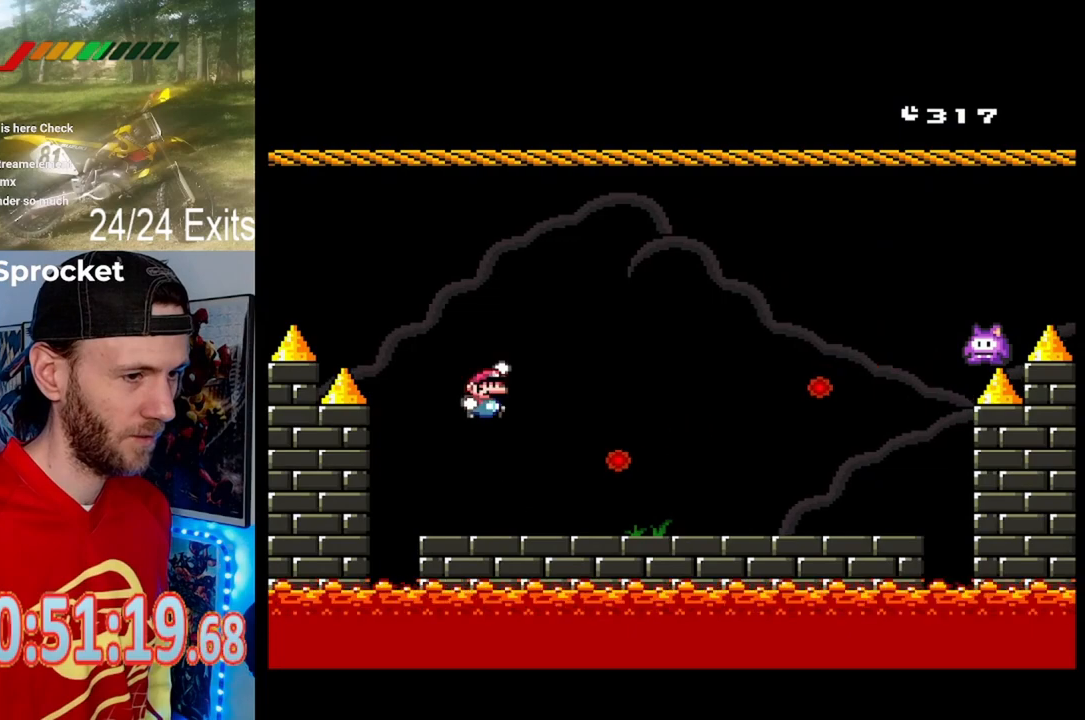
{"dt_ms": 500, "buttons": ["Y", "DPAD_LEFT"], "events": [[200, "DPAD_RIGHT", "up"], [267, "DPAD_LEFT", "down"]]}
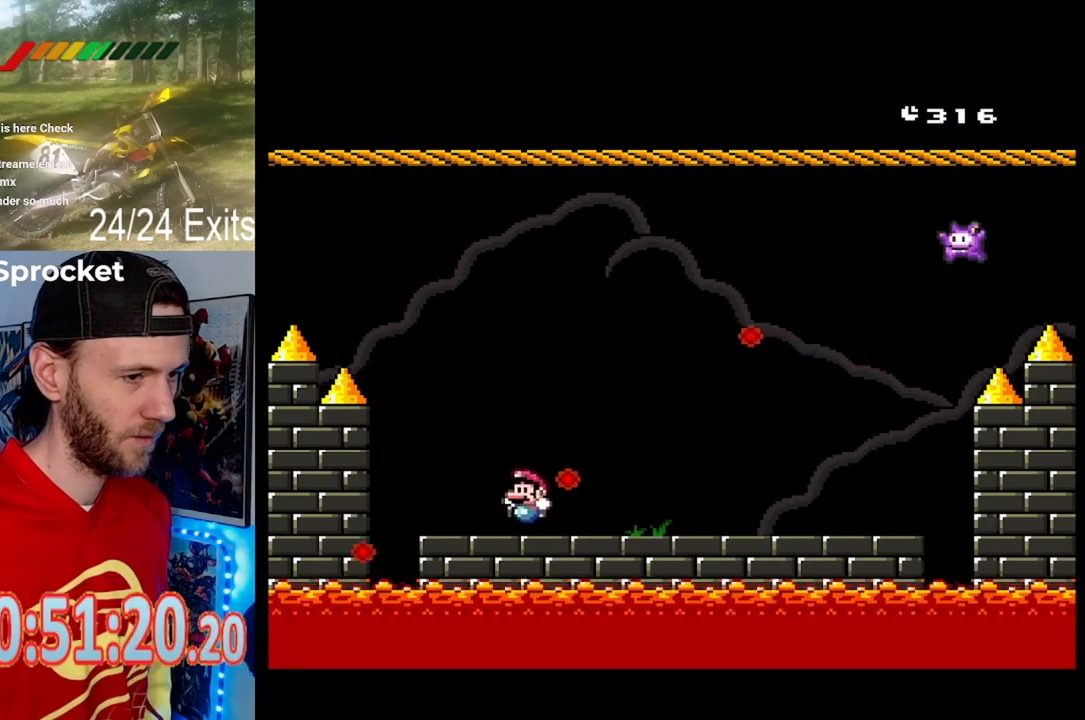
{"dt_ms": 500, "buttons": [], "events": [[167, "DPAD_LEFT", "up"], [233, "DPAD_RIGHT", "down"], [367, "DPAD_RIGHT", "up"], [467, "Y", "up"]]}
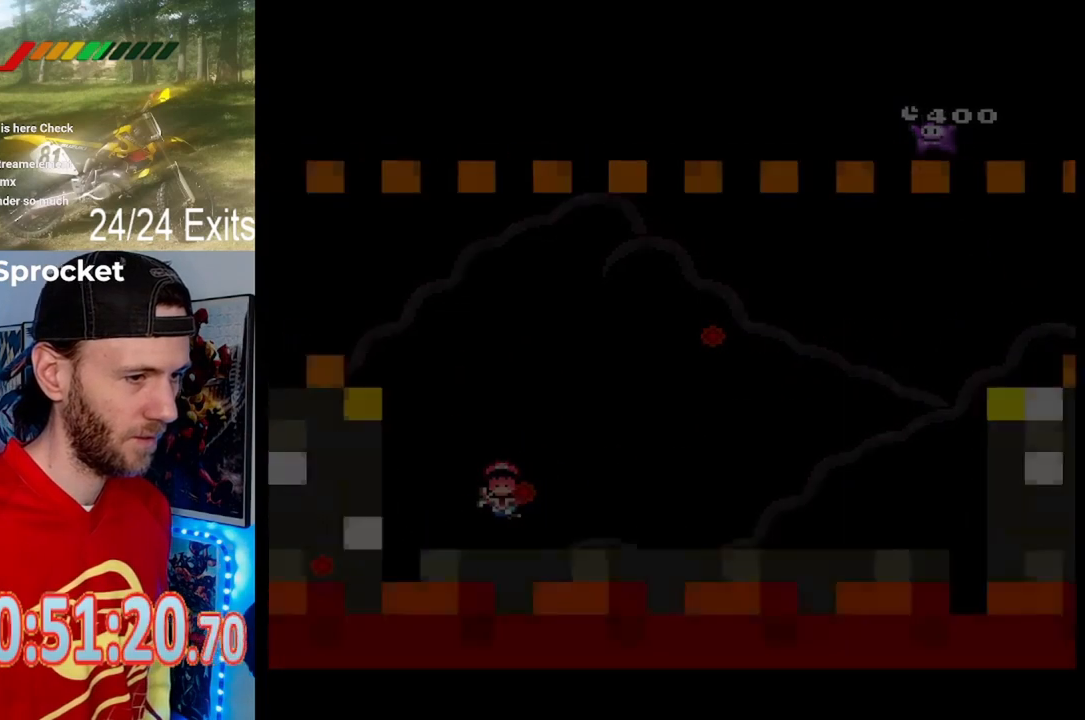
{"dt_ms": 500, "buttons": [], "events": [[167, "Y", "down"], [200, "Y", "up"]]}
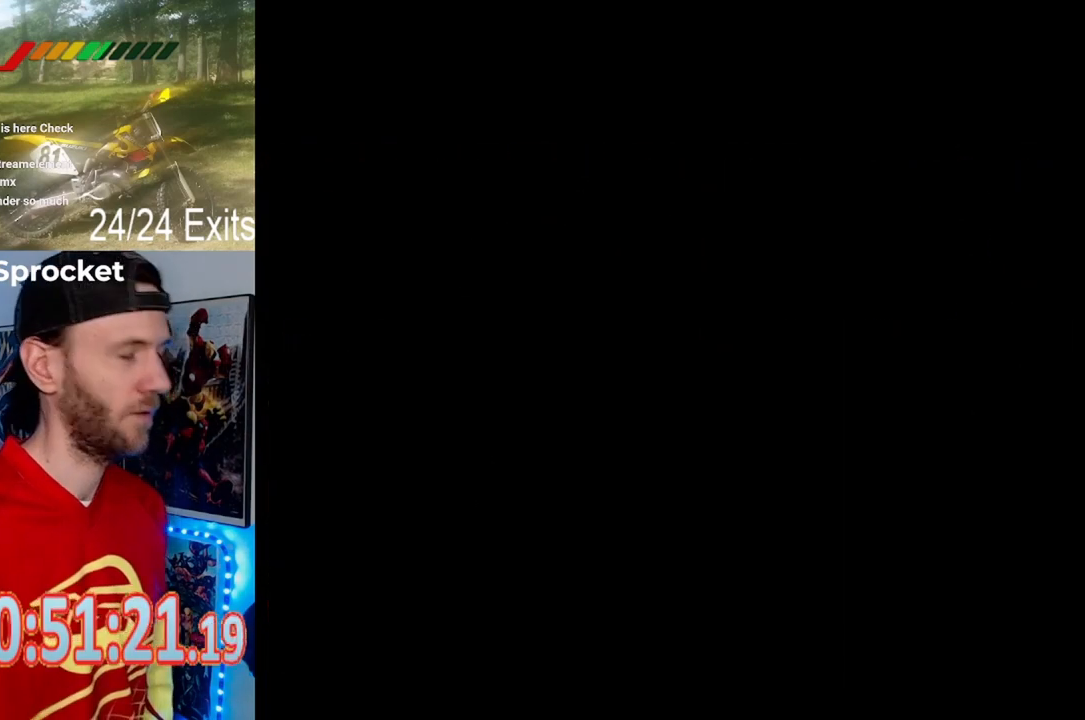
{"dt_ms": 500, "buttons": [], "events": []}
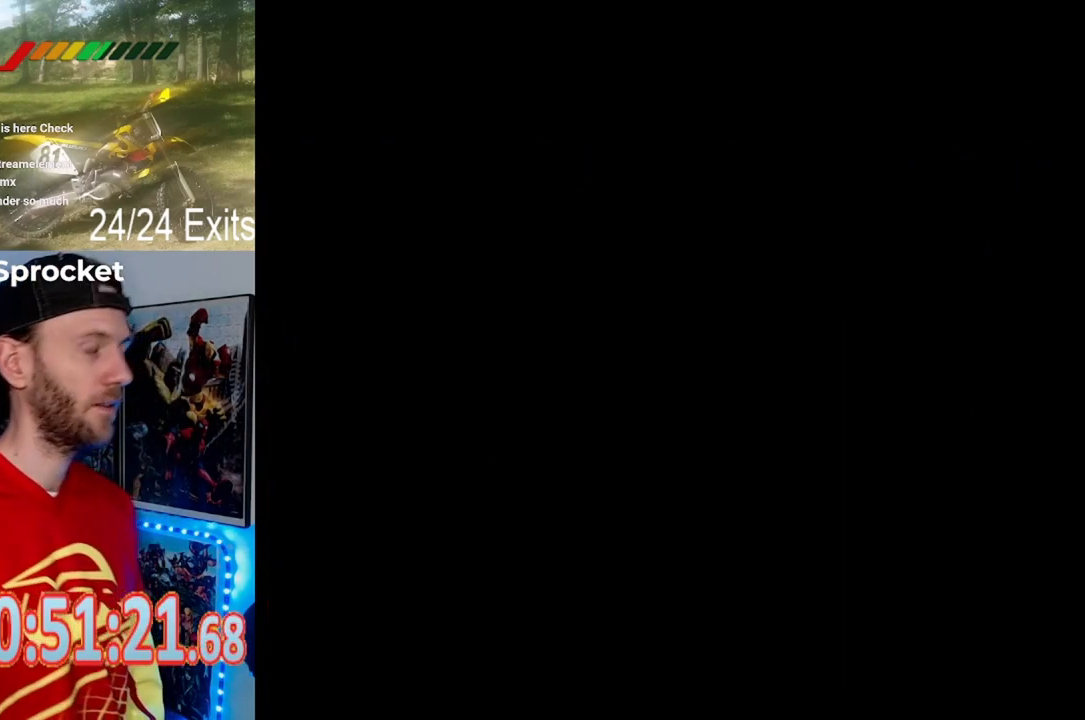
{"dt_ms": 500, "buttons": ["Y"], "events": [[167, "Y", "down"]]}
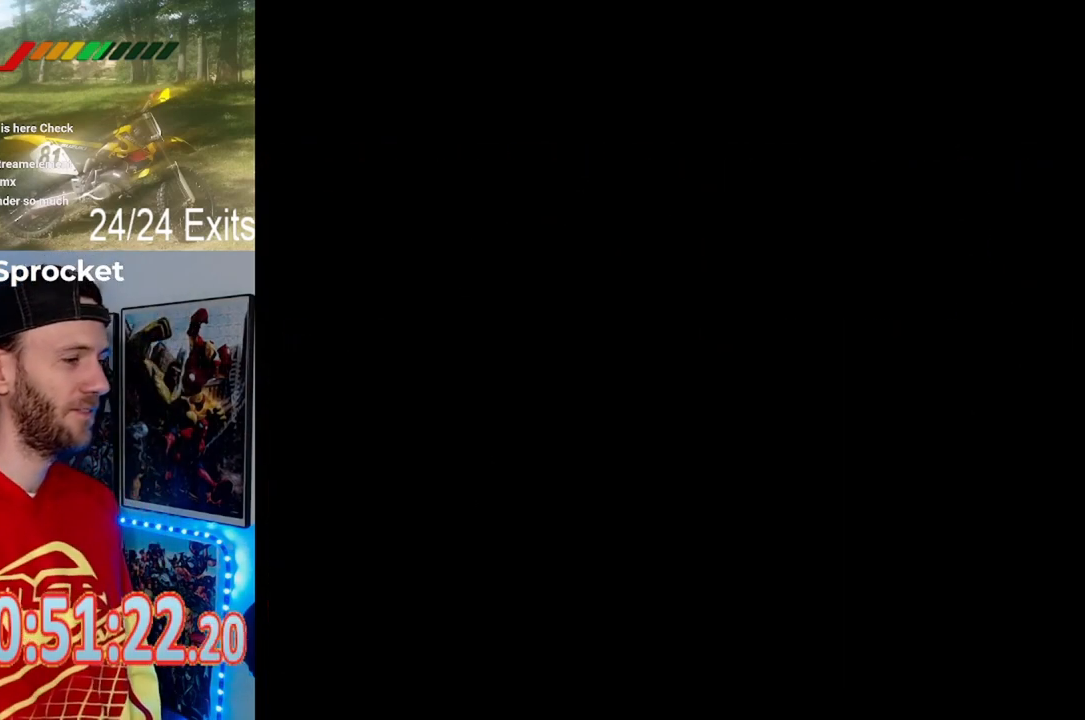
{"dt_ms": 500, "buttons": ["Y"], "events": []}
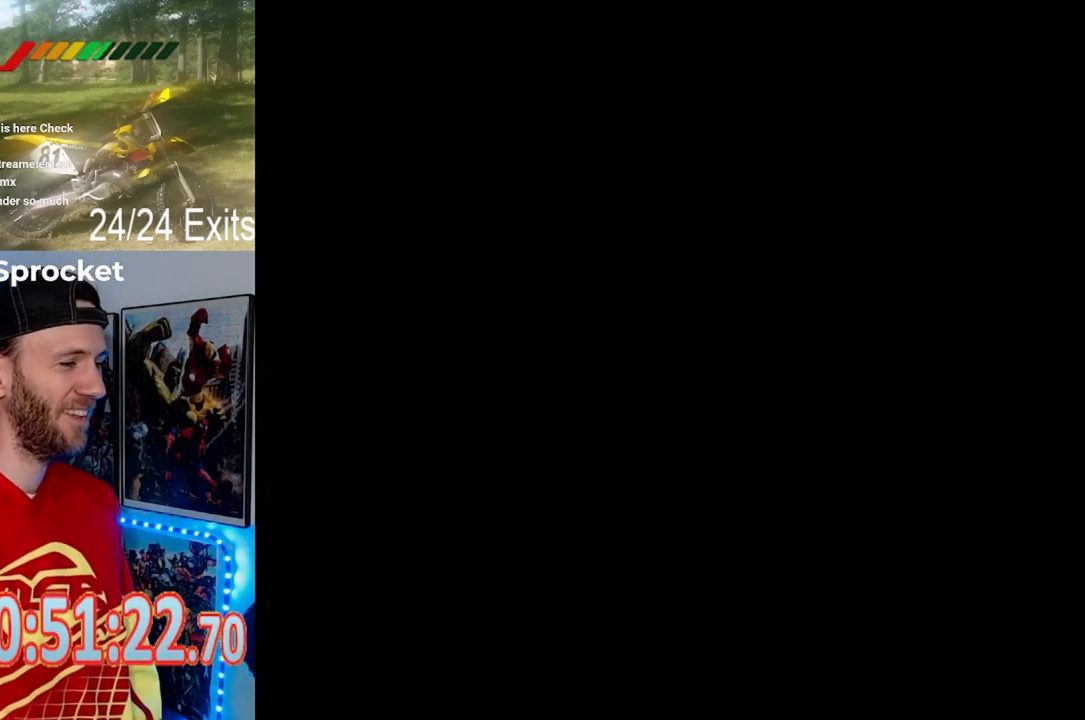
{"dt_ms": 1000, "buttons": [], "events": [[33, "Y", "up"]]}
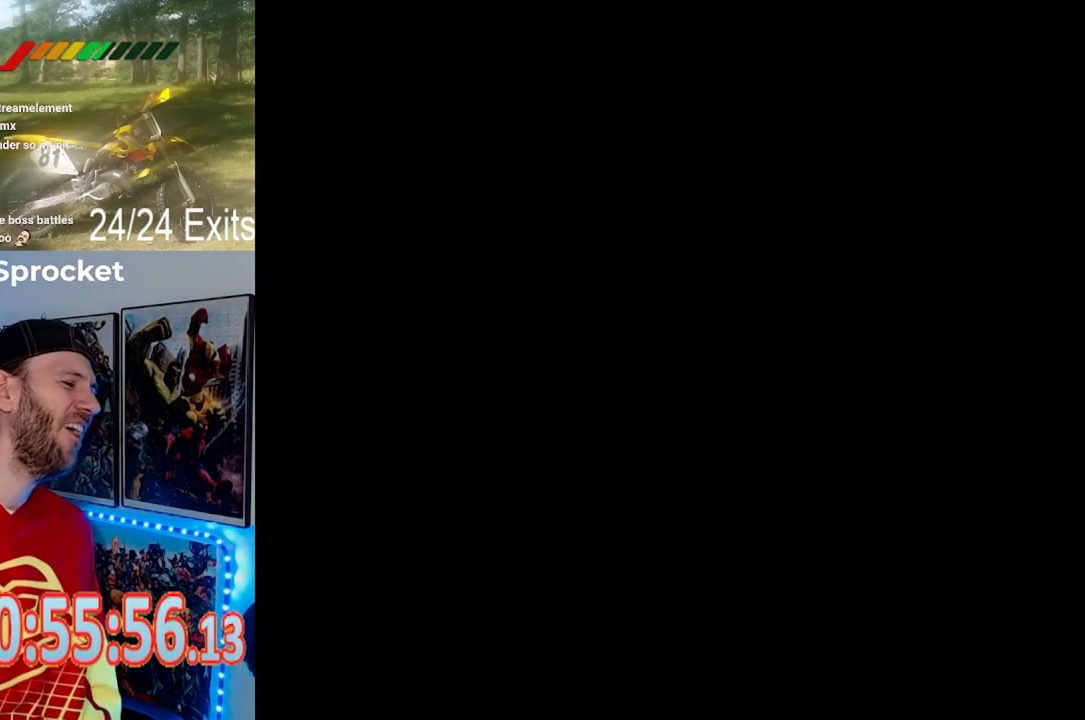
{"dt_ms": 500, "buttons": [], "events": []}
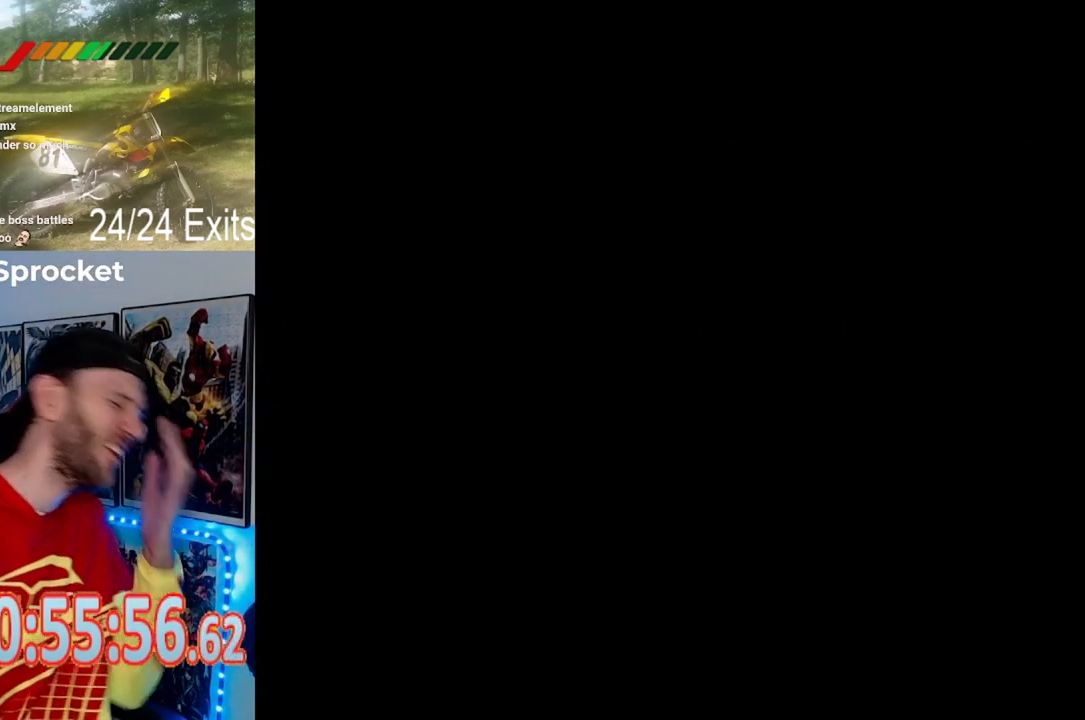
{"dt_ms": 500, "buttons": [], "events": []}
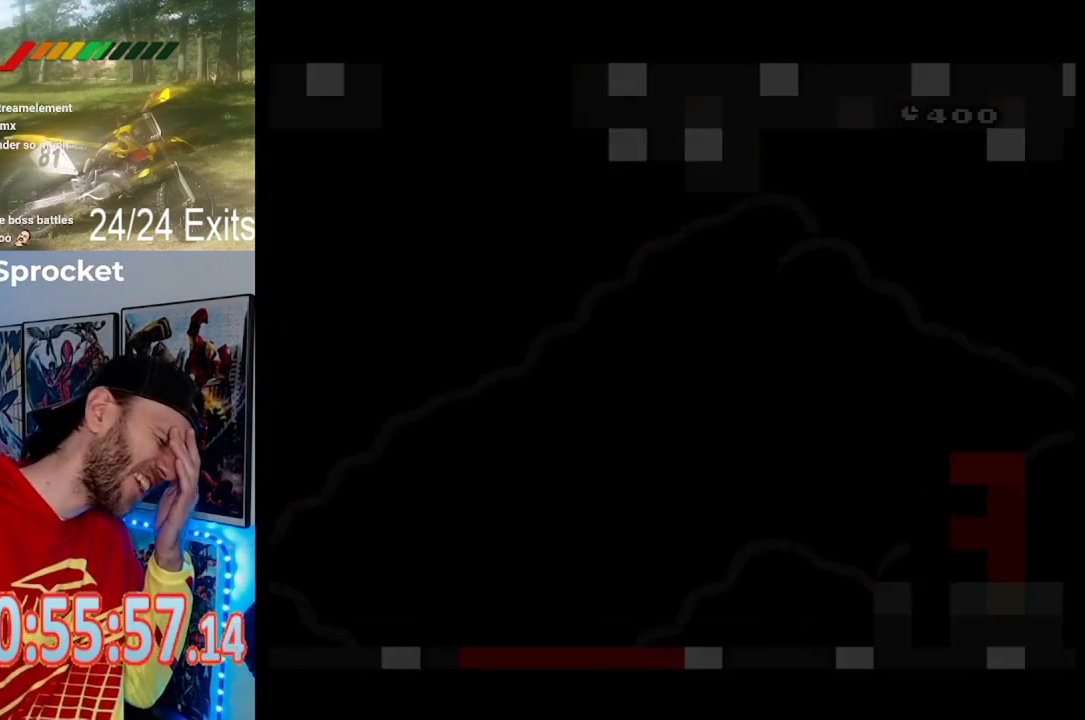
{"dt_ms": 500, "buttons": [], "events": []}
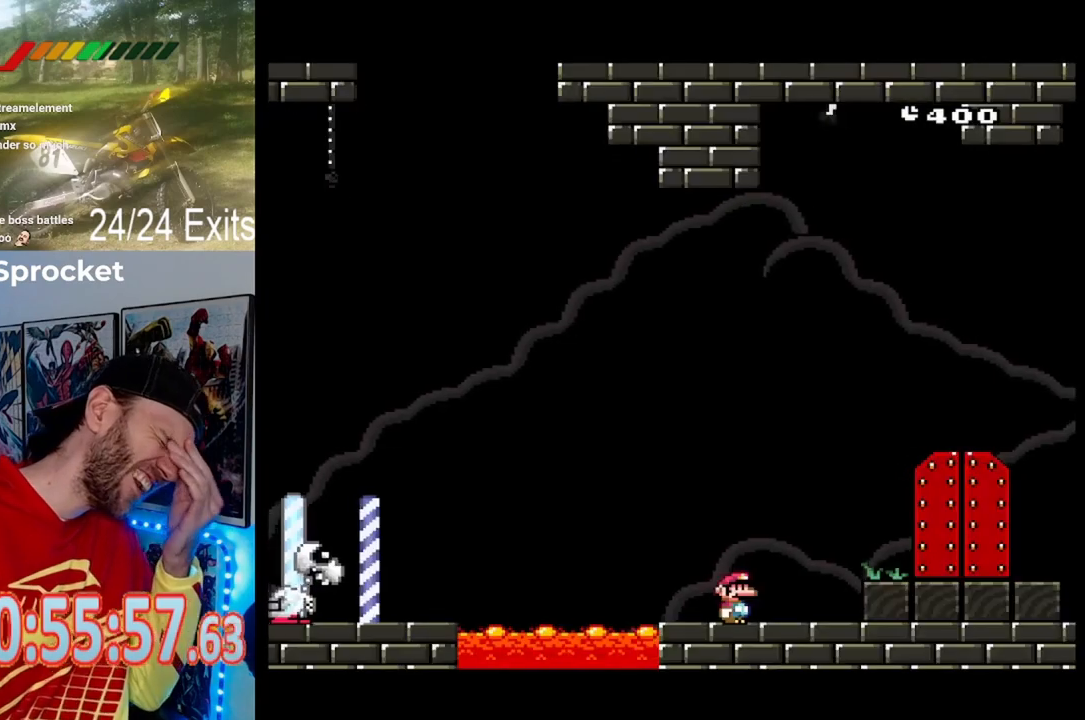
{"dt_ms": 500, "buttons": [], "events": []}
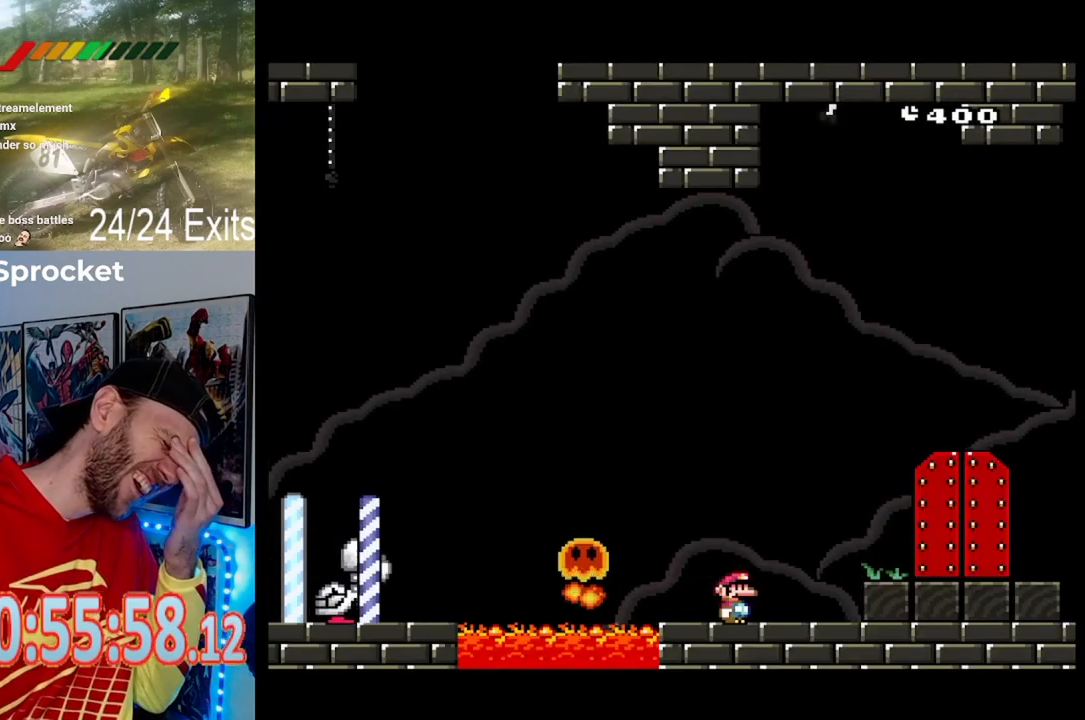
{"dt_ms": 500, "buttons": [], "events": []}
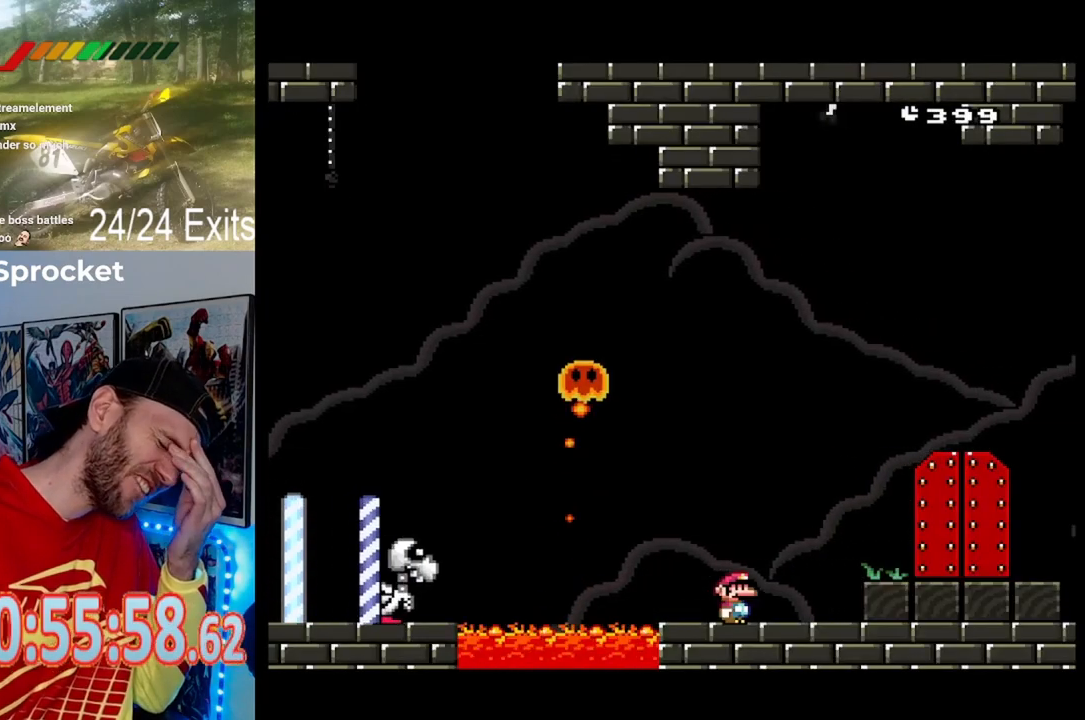
{"dt_ms": 500, "buttons": [], "events": []}
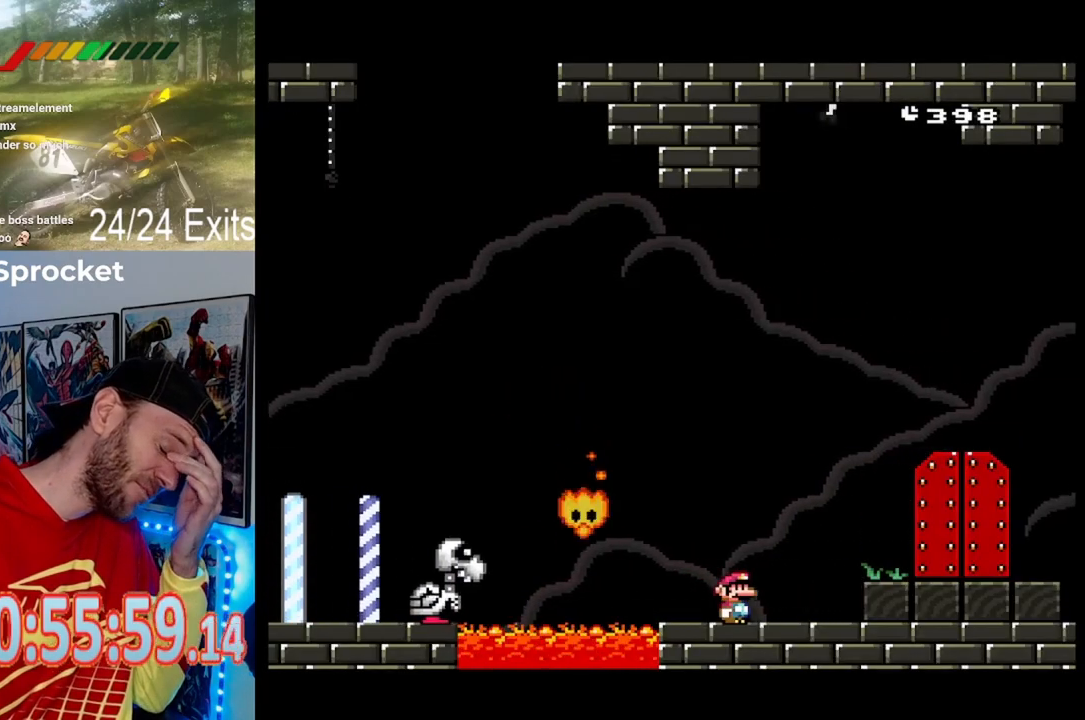
{"dt_ms": 500, "buttons": [], "events": []}